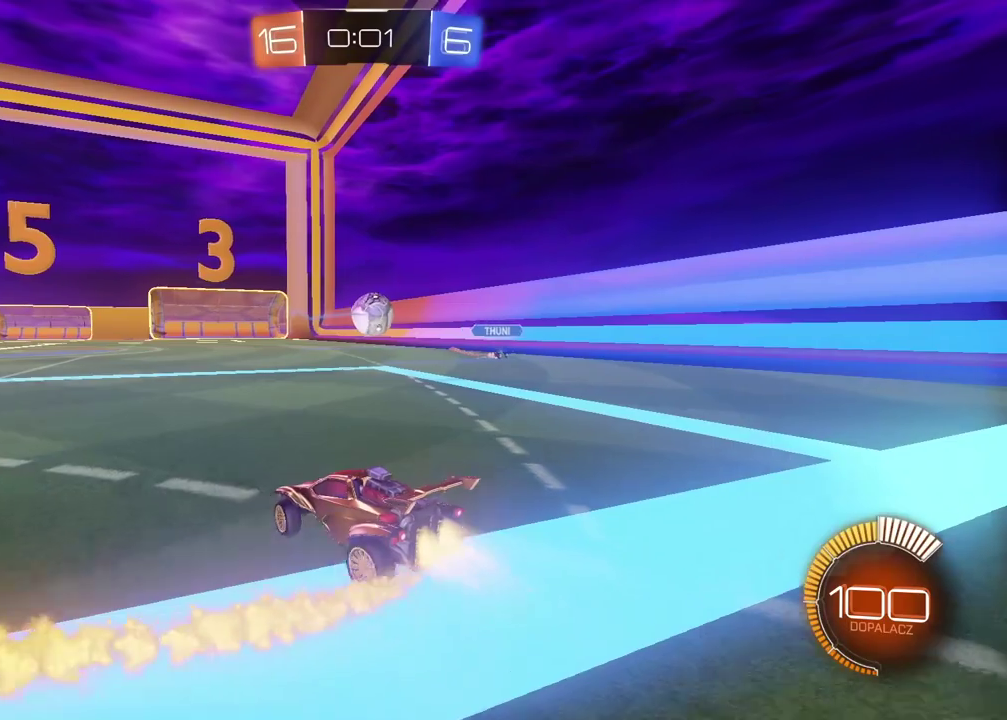
Gameplay with a controller (PlayStation layout); each line is a JSON object with the inputs held at the frame after it. "events" lists button and stick changes between this image and that frame as [ms after this image, input, new state], when the widget could be followed in between.
{"buttons": ["CIRCLE", "R2"], "left_stick": "center", "right_stick": "center"}
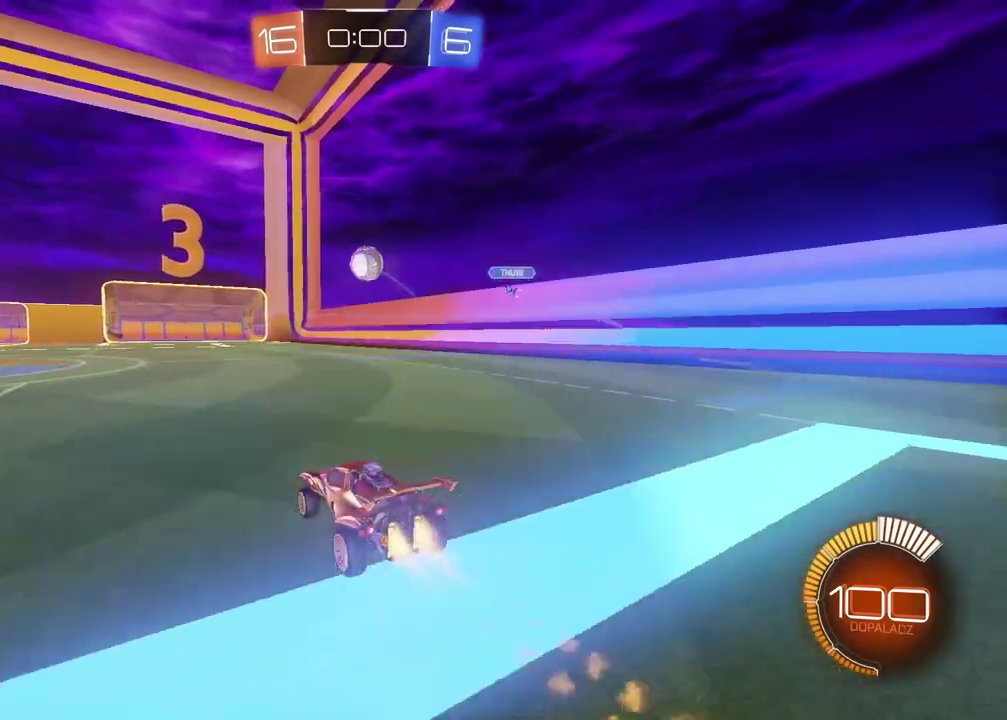
{"buttons": ["CIRCLE", "R2"], "left_stick": "center", "right_stick": "center", "events": [[100, "left_stick", "right"], [183, "left_stick", "center"]]}
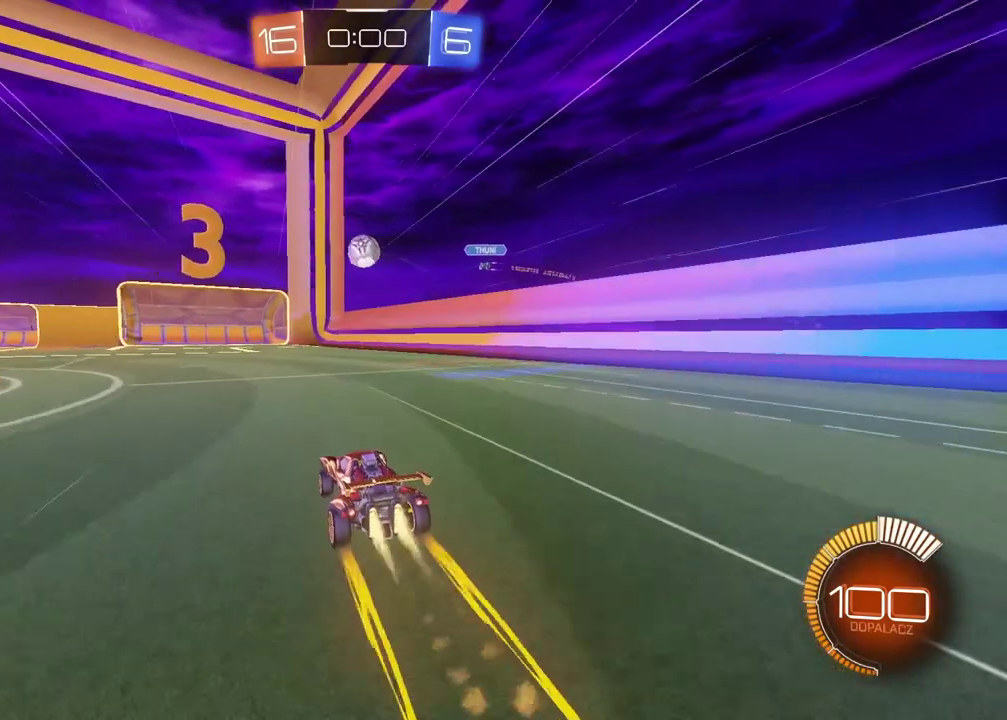
{"buttons": ["CIRCLE", "R2"], "left_stick": "center", "right_stick": "center", "events": [[267, "CIRCLE", "up"], [417, "CIRCLE", "down"]]}
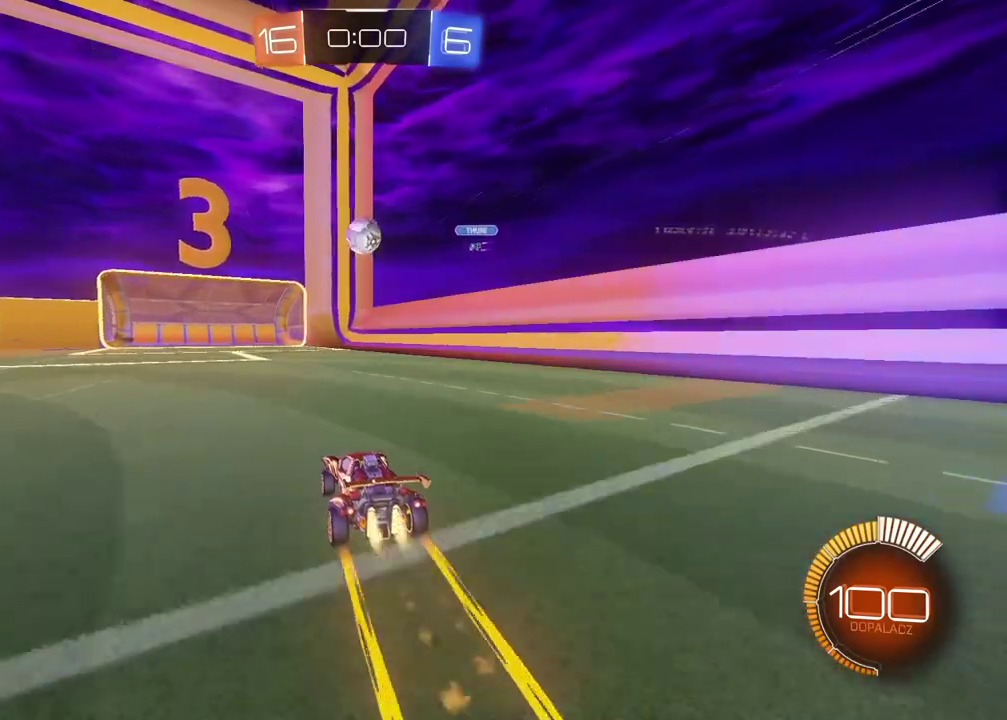
{"buttons": ["CIRCLE", "R2"], "left_stick": "center", "right_stick": "center", "events": []}
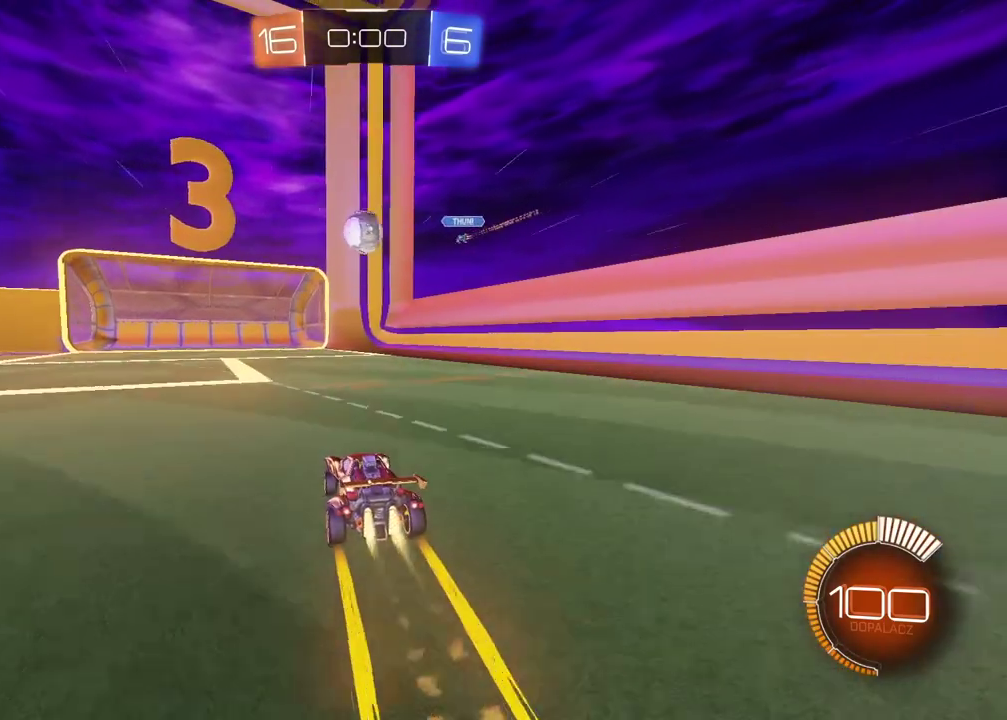
{"buttons": ["R2"], "left_stick": "center", "right_stick": "center", "events": [[83, "CIRCLE", "up"]]}
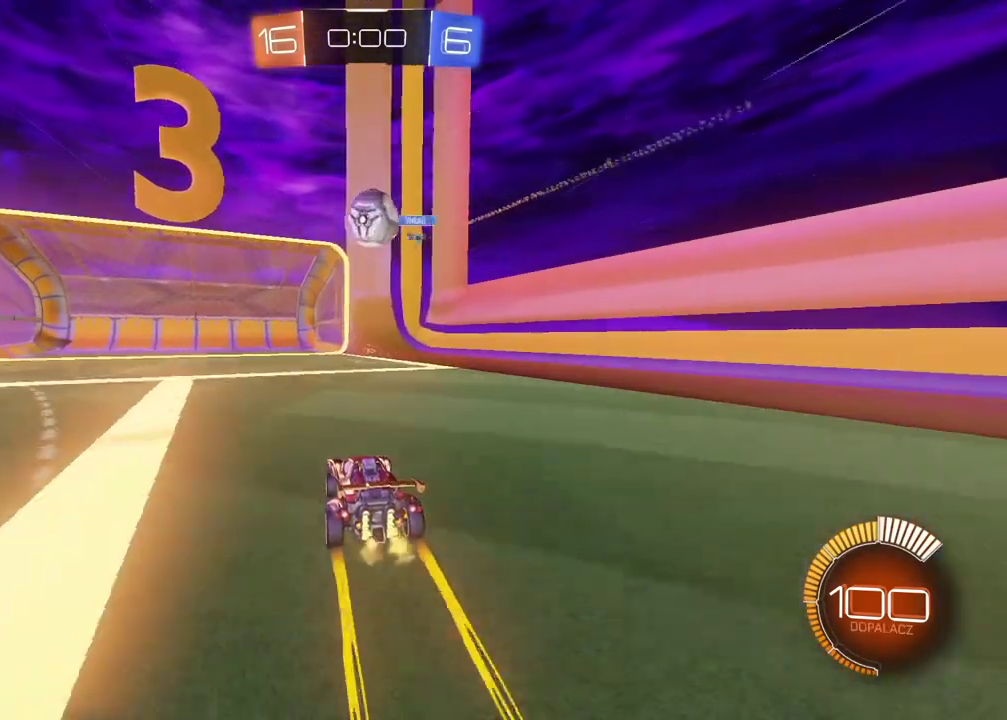
{"buttons": ["L2"], "left_stick": "right", "right_stick": "center", "events": [[17, "R2", "up"], [167, "L2", "down"], [267, "left_stick", "right"]]}
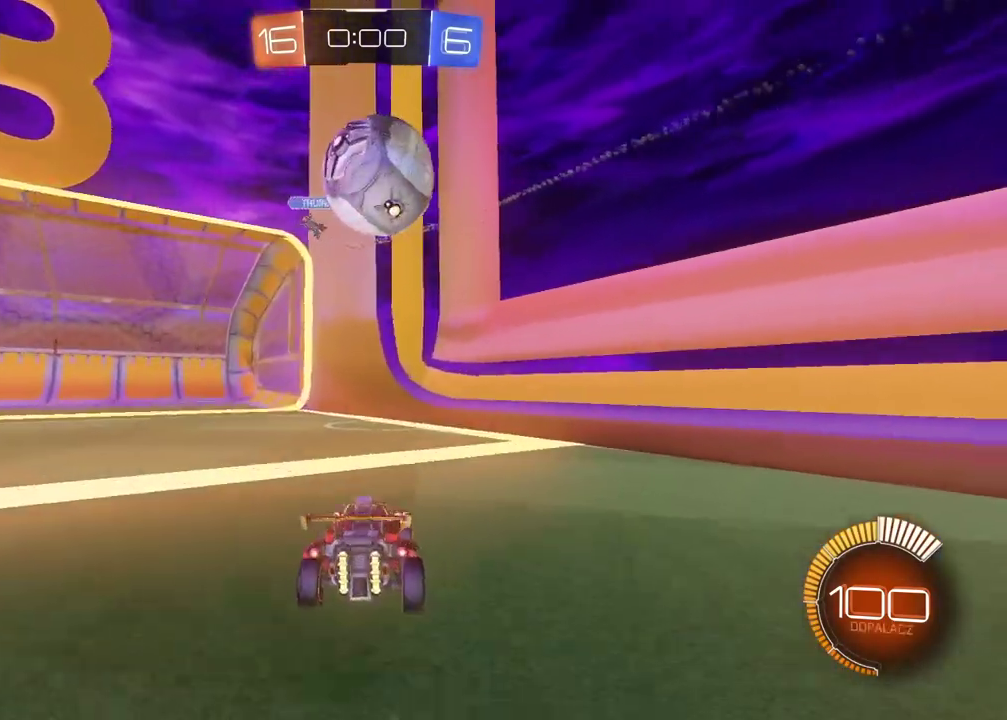
{"buttons": ["CROSS", "R2"], "left_stick": "center", "right_stick": "center", "events": [[100, "L2", "up"], [167, "left_stick", "center"], [250, "R2", "down"], [267, "CIRCLE", "down"], [400, "CROSS", "down"], [483, "CIRCLE", "up"]]}
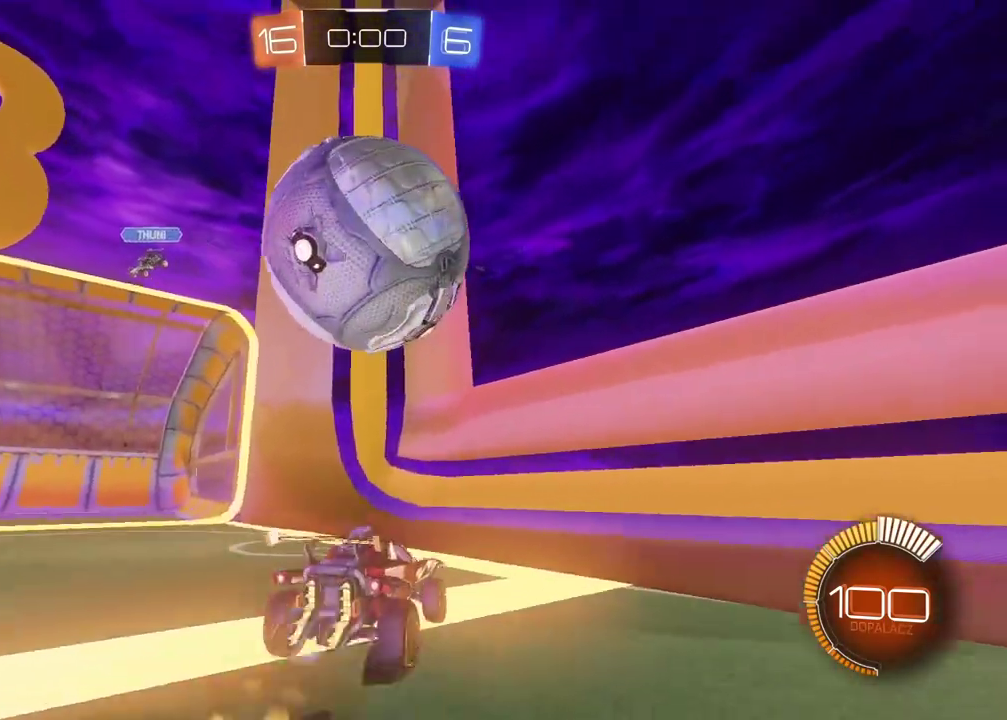
{"buttons": [], "left_stick": "center", "right_stick": "center", "events": [[33, "CROSS", "up"], [100, "CROSS", "down"], [133, "CIRCLE", "down"], [183, "CIRCLE", "up"], [250, "R2", "up"], [267, "CROSS", "up"], [317, "left_stick", "left"], [483, "left_stick", "center"]]}
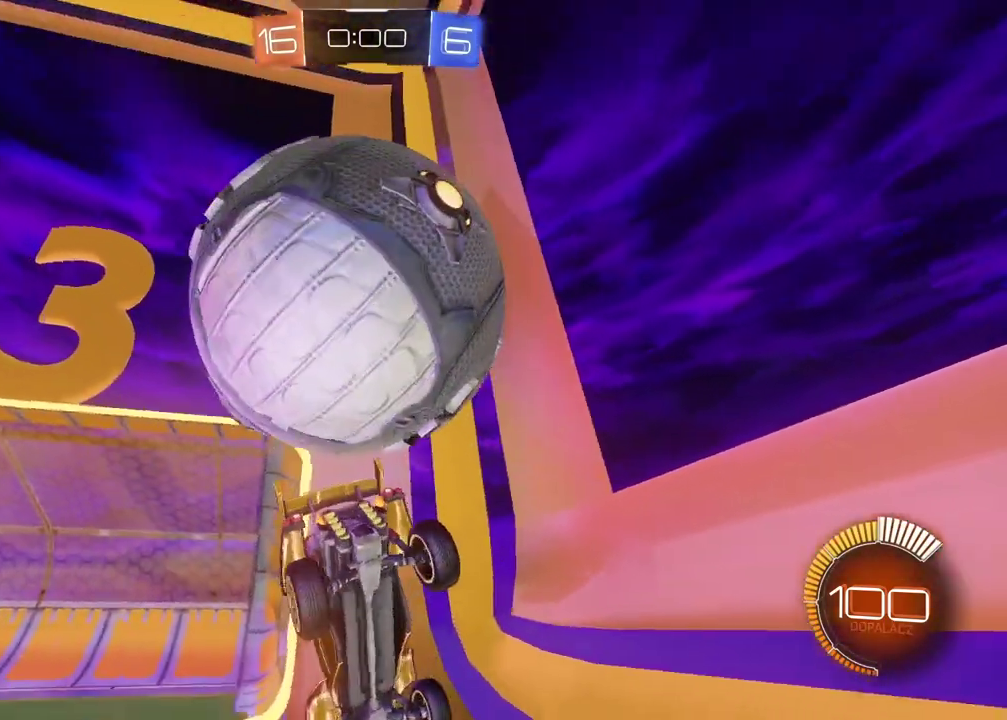
{"buttons": ["R2"], "left_stick": "right", "right_stick": "center", "events": [[67, "left_stick", "up-left"], [300, "left_stick", "center"], [433, "R2", "down"], [433, "left_stick", "right"]]}
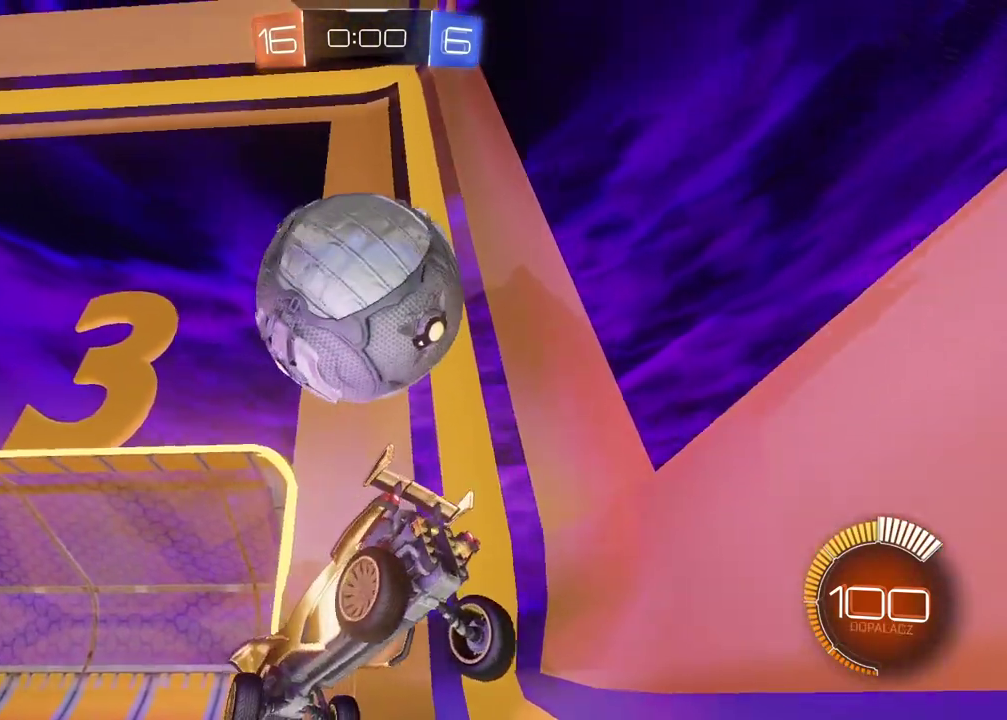
{"buttons": ["R2"], "left_stick": "center", "right_stick": "center", "events": [[133, "left_stick", "center"], [267, "left_stick", "left"], [300, "TRIANGLE", "down"], [433, "TRIANGLE", "up"], [433, "left_stick", "center"]]}
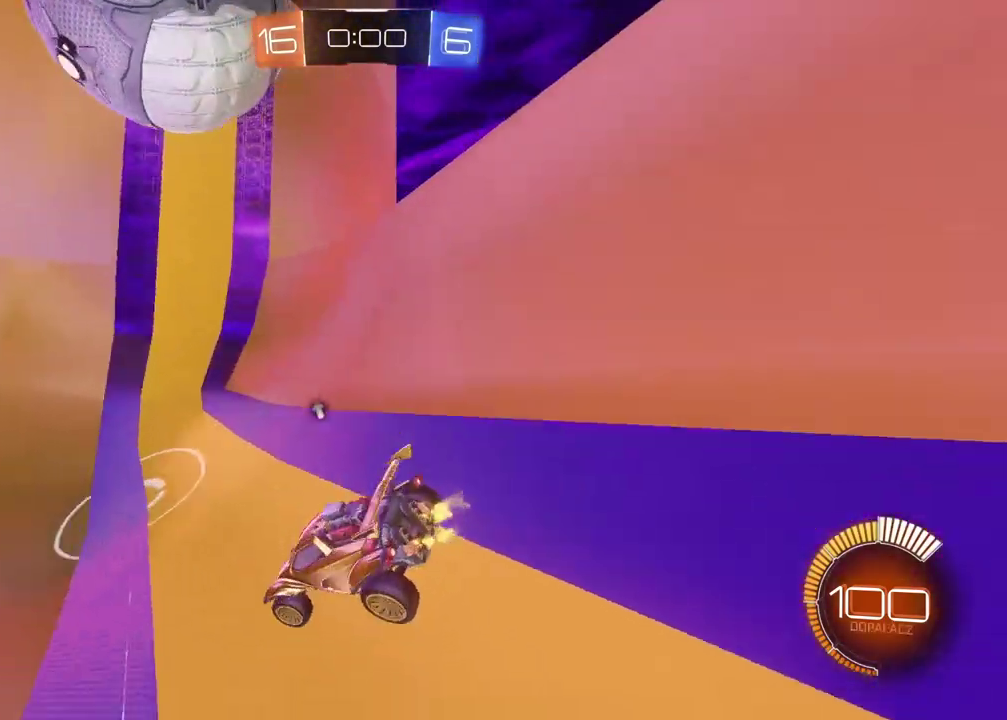
{"buttons": ["R2"], "left_stick": "center", "right_stick": "center", "events": []}
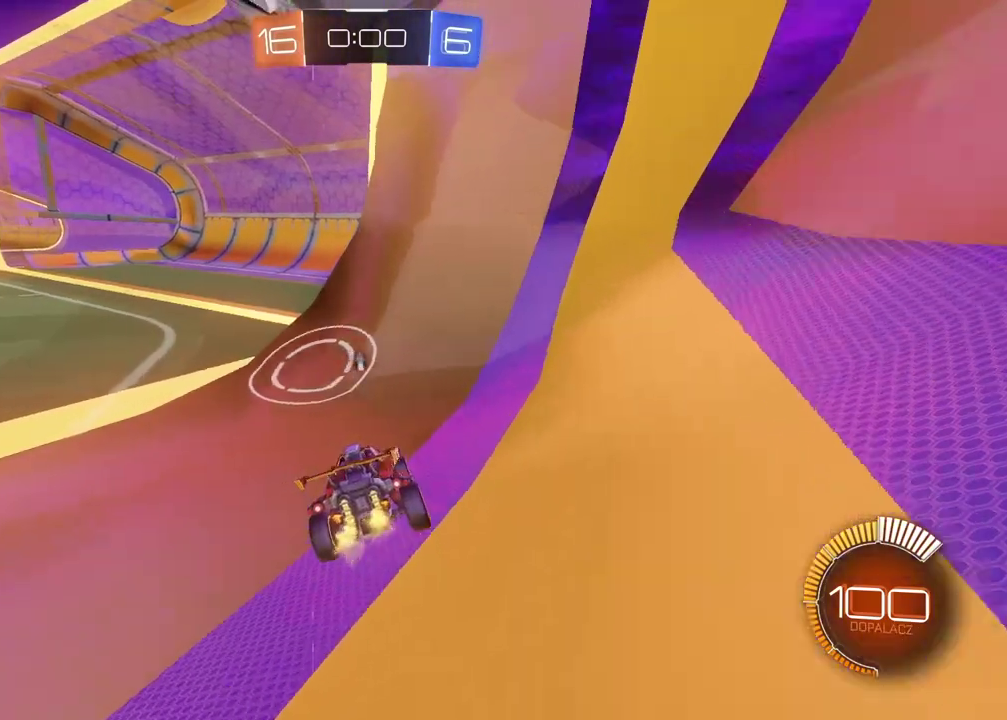
{"buttons": ["CIRCLE", "R2"], "left_stick": "center", "right_stick": "center", "events": [[33, "left_stick", "left"], [267, "CIRCLE", "down"], [267, "left_stick", "center"]]}
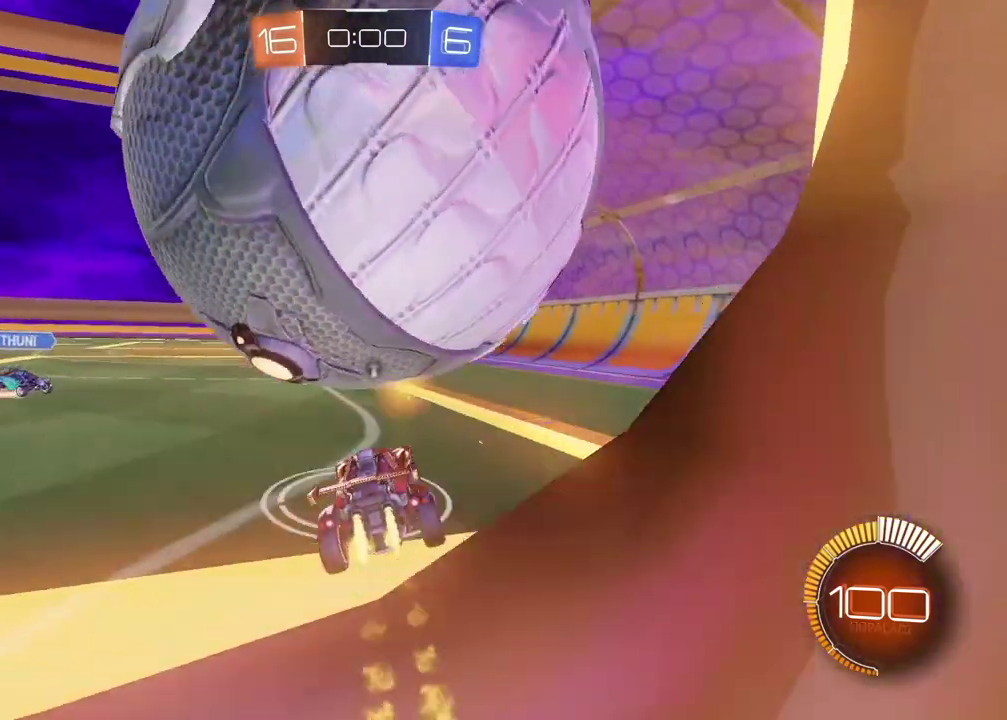
{"buttons": ["R2"], "left_stick": "left", "right_stick": "center", "events": [[217, "left_stick", "left"], [383, "CIRCLE", "up"]]}
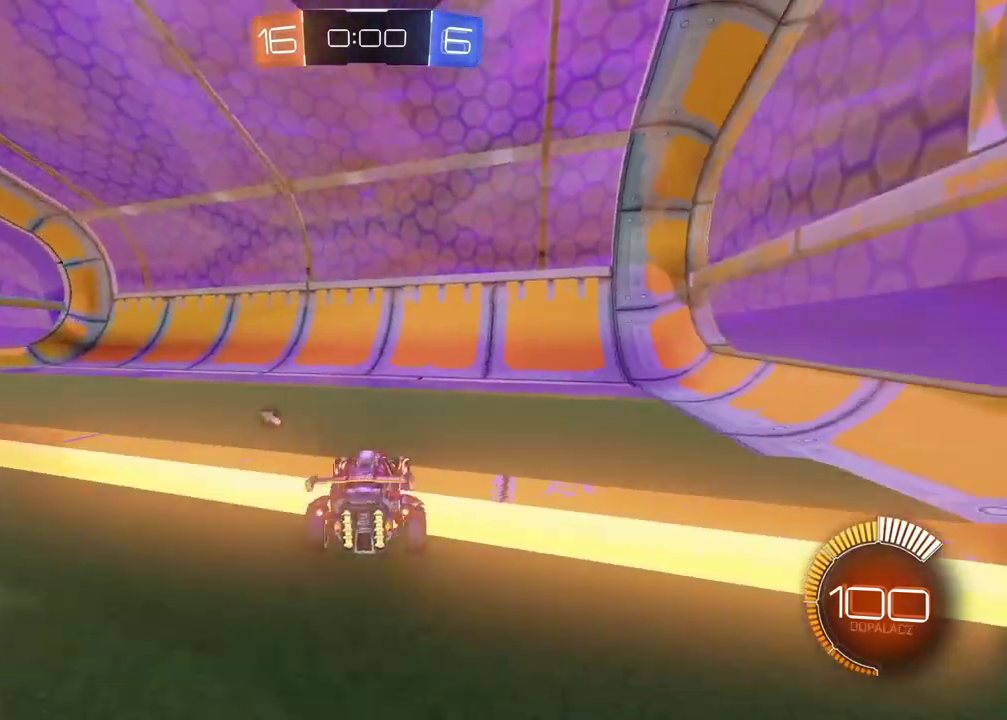
{"buttons": [], "left_stick": "center", "right_stick": "center", "events": [[167, "TRIANGLE", "down"], [283, "TRIANGLE", "up"], [300, "R2", "up"], [350, "left_stick", "center"]]}
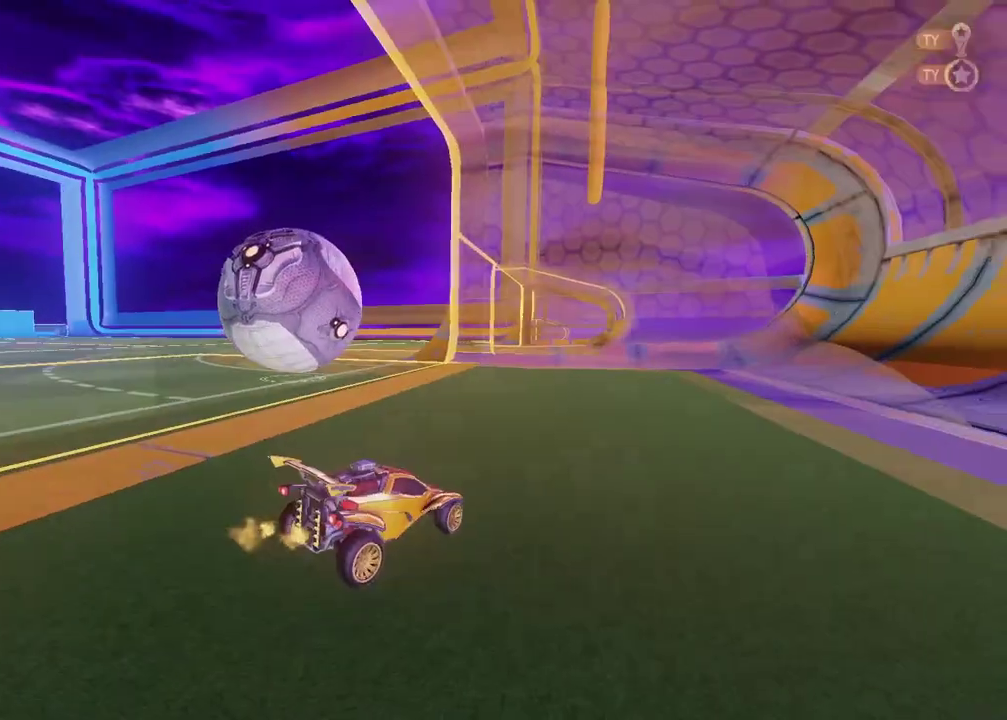
{"buttons": [], "left_stick": "center", "right_stick": "center", "events": [[200, "left_stick", "left"], [367, "left_stick", "center"]]}
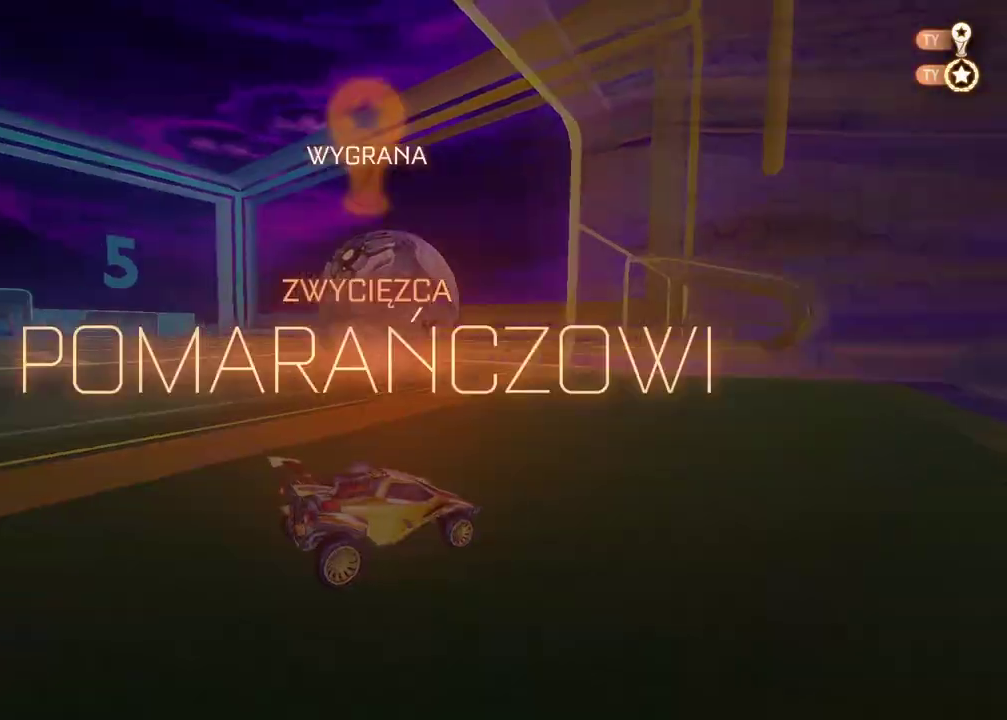
{"buttons": [], "left_stick": "center", "right_stick": "left", "events": [[33, "right_stick", "left"]]}
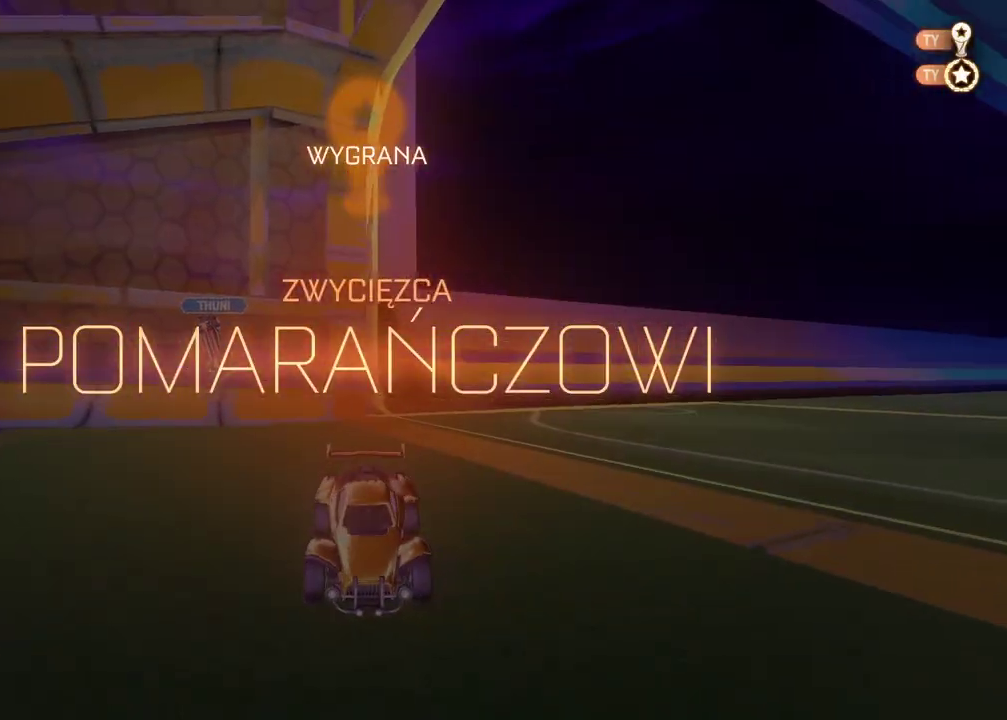
{"buttons": [], "left_stick": "center", "right_stick": "left", "events": []}
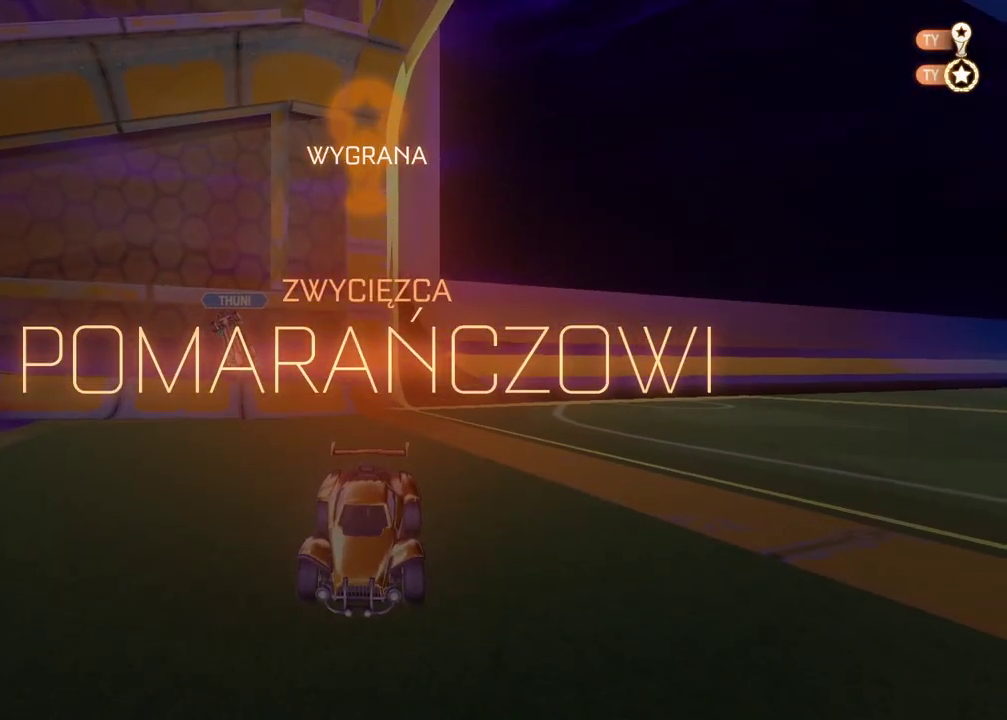
{"buttons": [], "left_stick": "center", "right_stick": "center", "events": [[467, "right_stick", "center"]]}
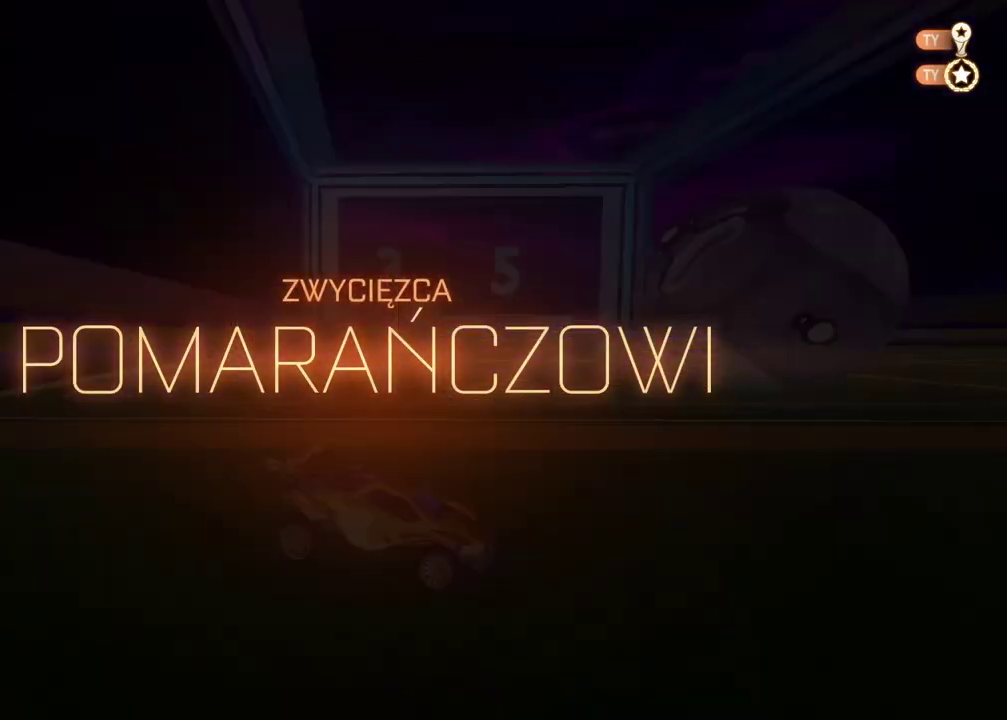
{"buttons": [], "left_stick": "center", "right_stick": "center", "events": []}
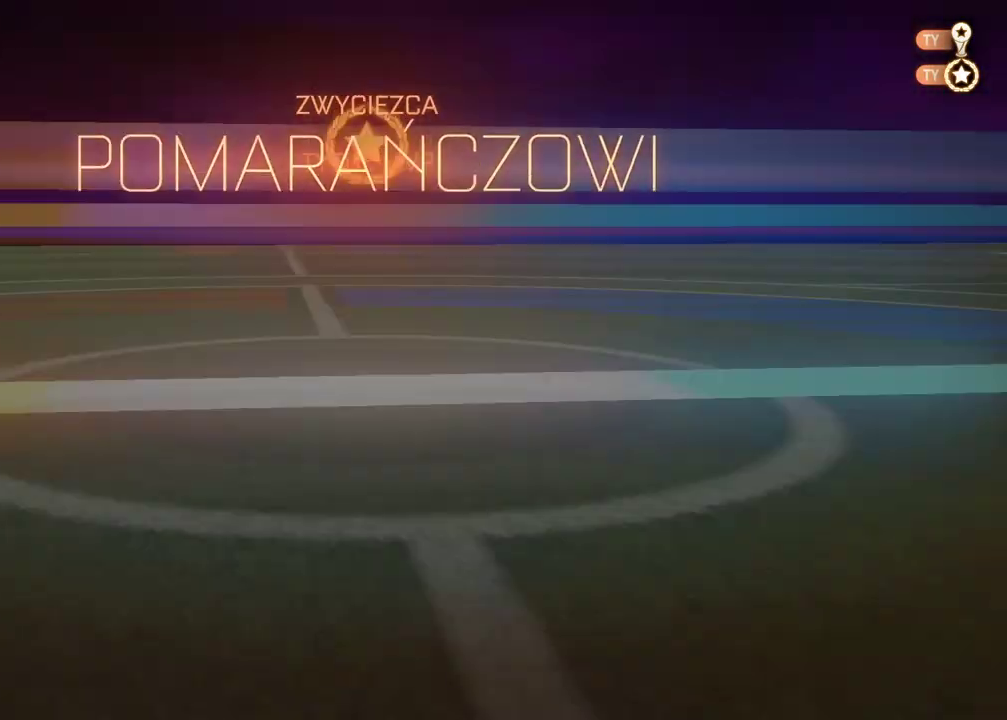
{"buttons": [], "left_stick": "center", "right_stick": "center", "events": []}
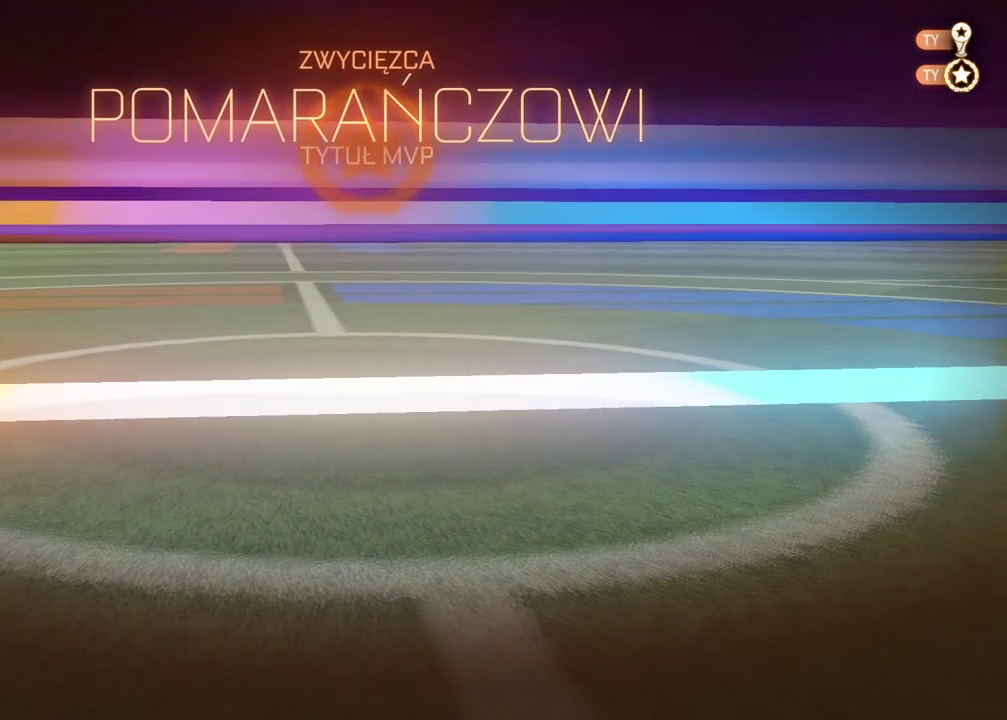
{"buttons": [], "left_stick": "center", "right_stick": "center", "events": []}
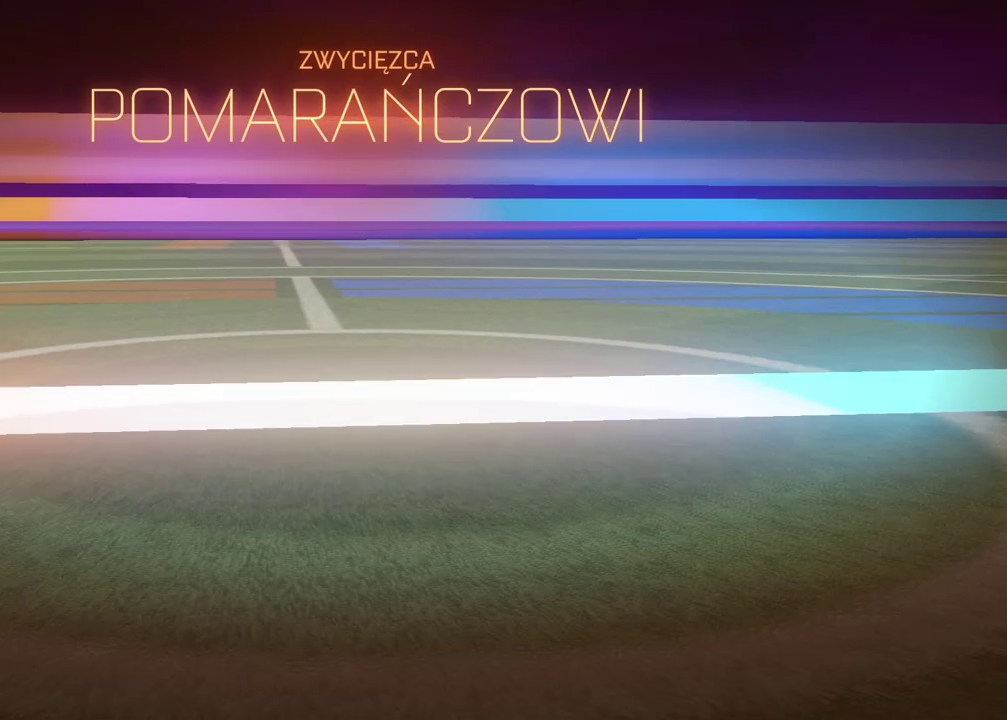
{"buttons": [], "left_stick": "center", "right_stick": "center", "events": []}
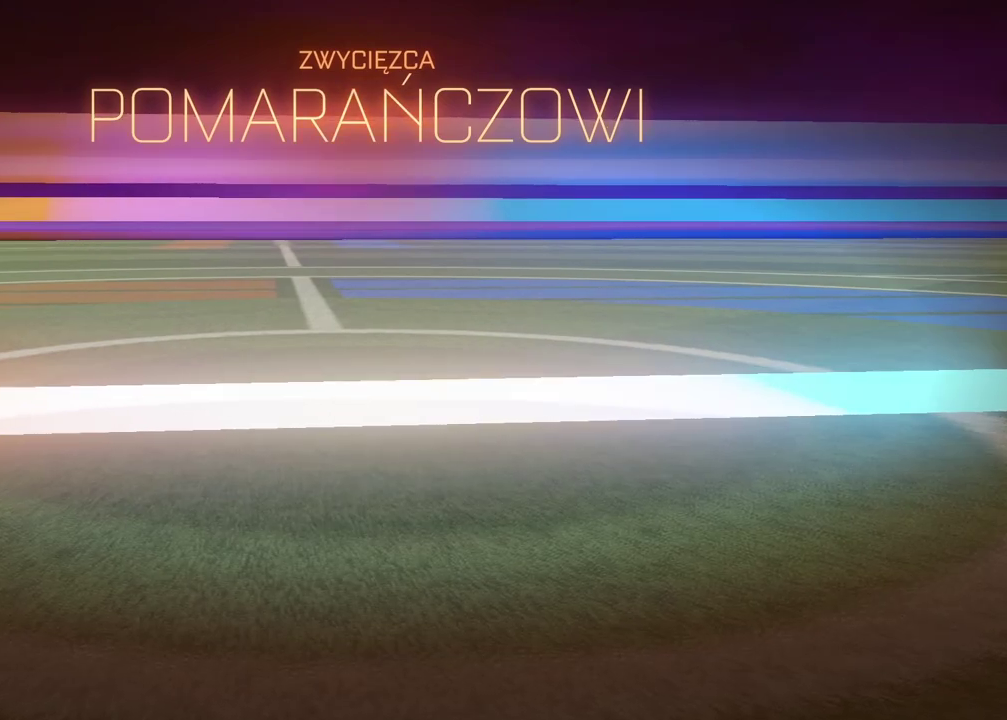
{"buttons": [], "left_stick": "center", "right_stick": "center", "events": []}
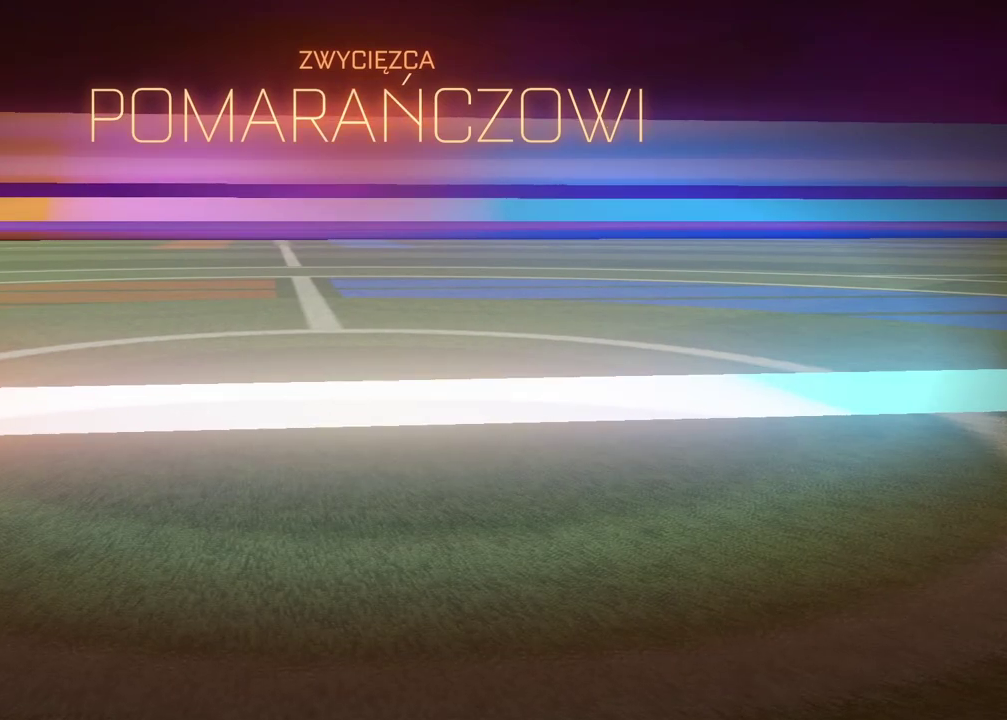
{"buttons": [], "left_stick": "center", "right_stick": "center", "events": []}
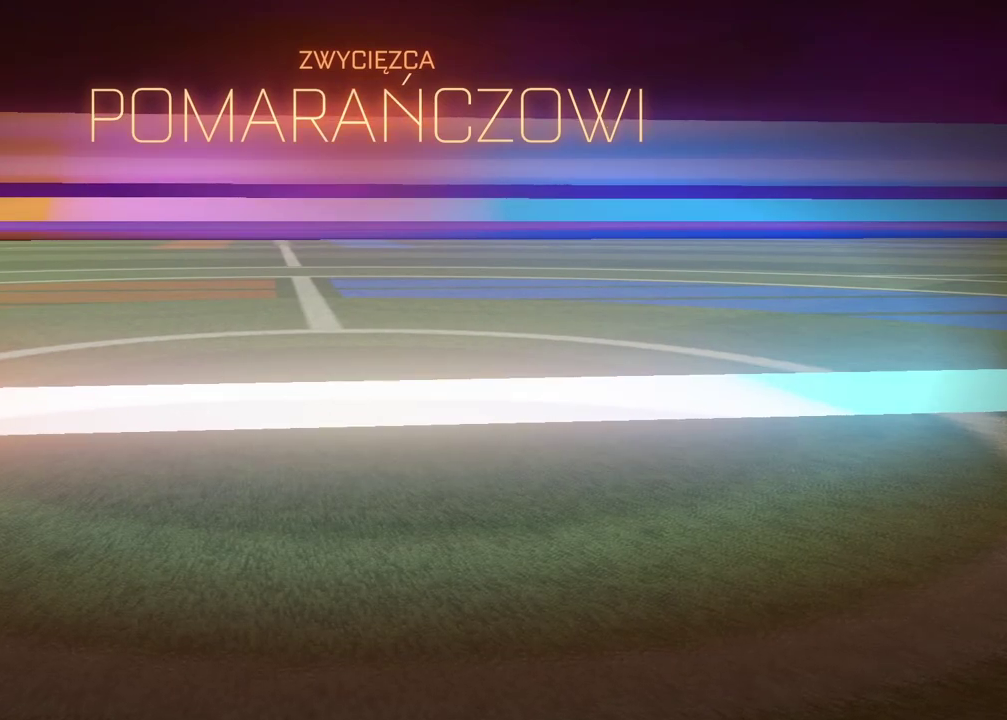
{"buttons": [], "left_stick": "center", "right_stick": "center", "events": []}
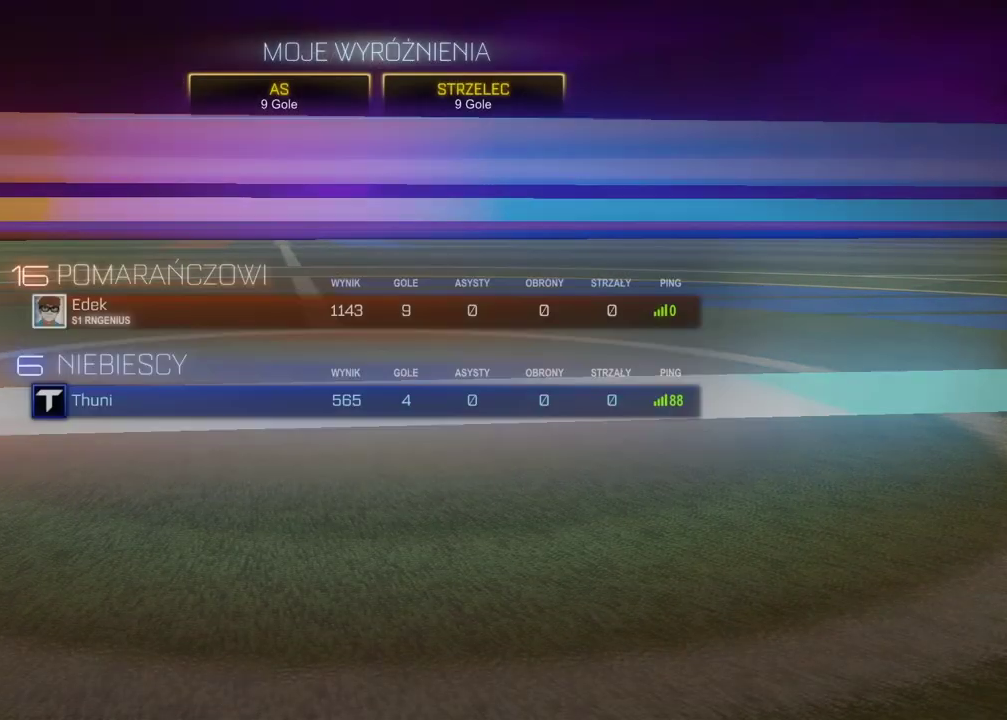
{"buttons": [], "left_stick": "center", "right_stick": "center", "events": []}